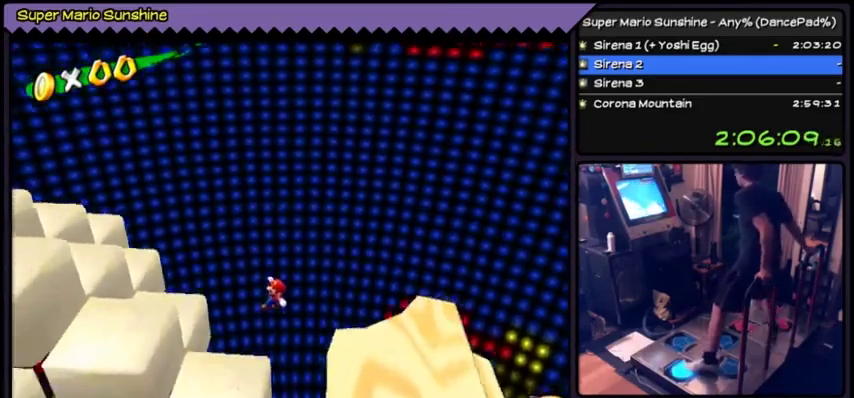
Gameplay with a controller (Nintendo layout); each line is a JSON object with the inputs held at the frame after it. "events" lists button and stick changes between this image and that frame as [ms after this image, input, new state], when the widget could be followed in between. Not read: DPAD_LEFT L3 R3.
{"buttons": [], "events": [[434, "A", "down"], [501, "A", "up"]]}
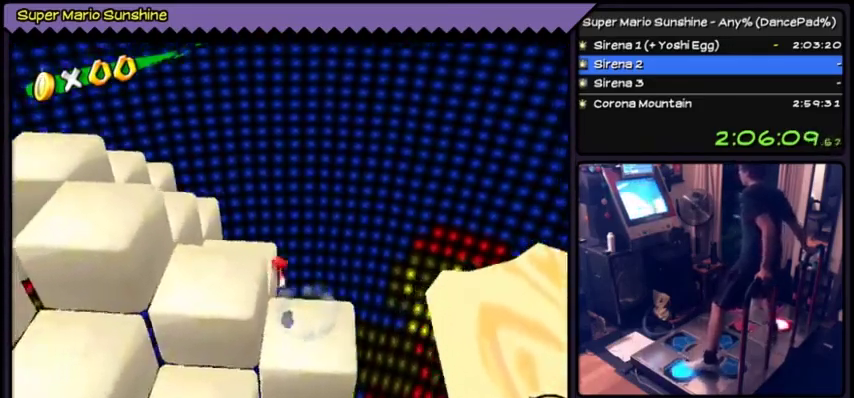
{"buttons": [], "events": [[100, "A", "down"], [400, "A", "up"]]}
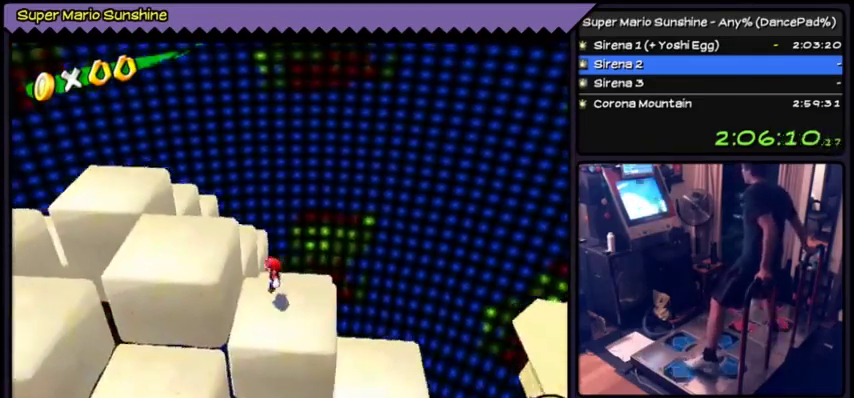
{"buttons": ["A"], "events": [[367, "A", "down"]]}
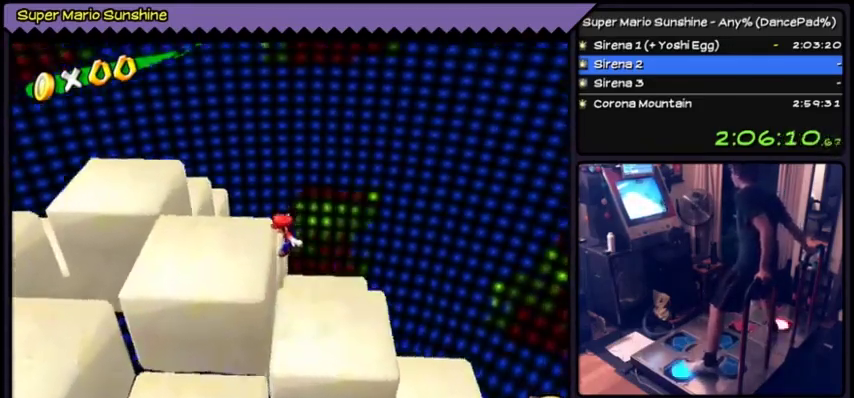
{"buttons": [], "events": [[166, "A", "up"]]}
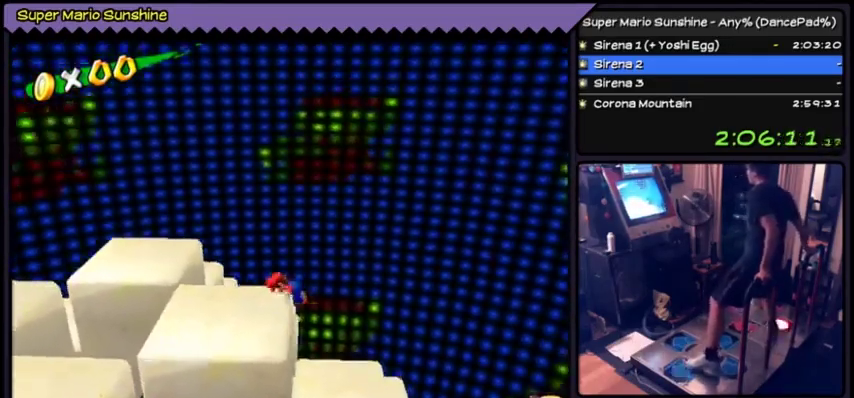
{"buttons": [], "events": [[33, "A", "down"], [300, "A", "up"]]}
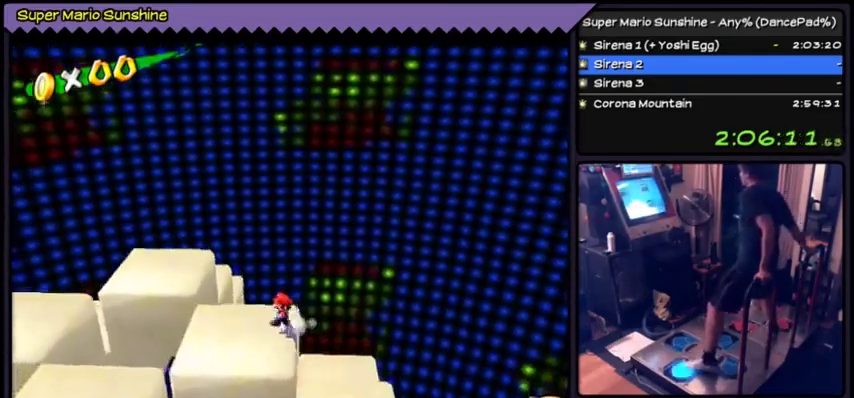
{"buttons": ["A"], "events": [[367, "A", "down"]]}
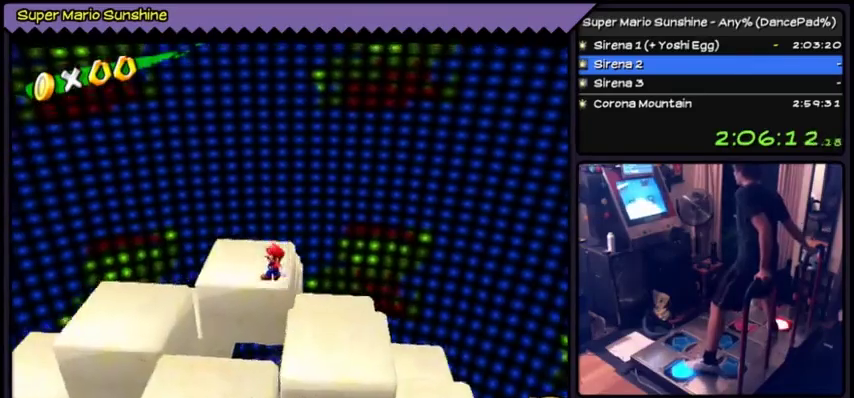
{"buttons": [], "events": [[467, "A", "up"]]}
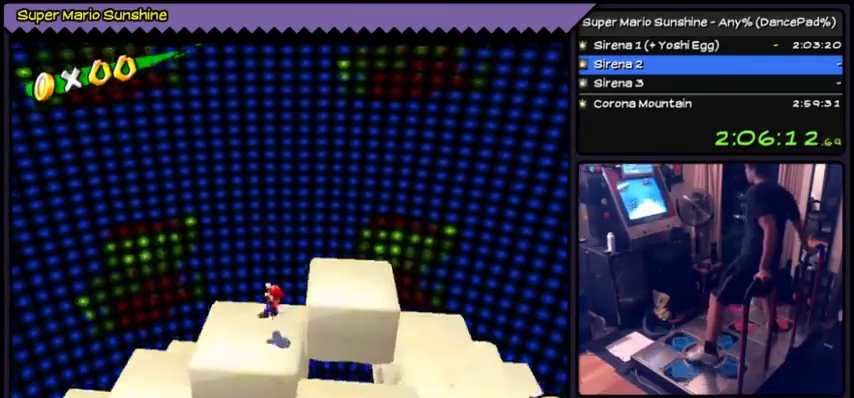
{"buttons": [], "events": []}
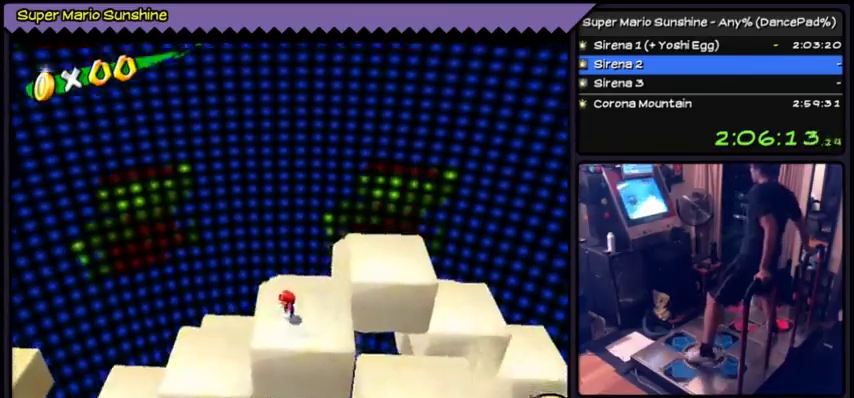
{"buttons": ["A"], "events": [[67, "A", "down"]]}
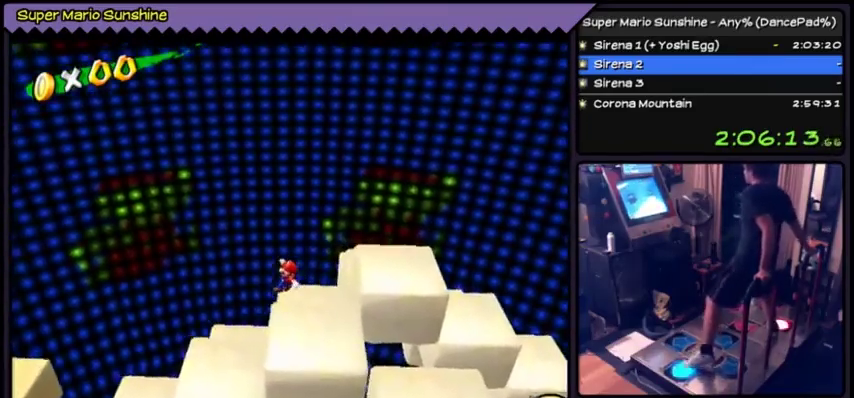
{"buttons": [], "events": [[300, "A", "up"], [433, "DPAD_UP", "down"], [500, "DPAD_UP", "up"]]}
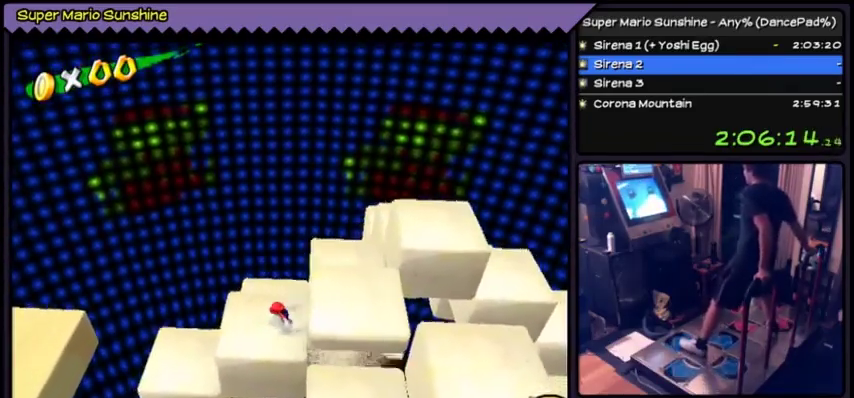
{"buttons": [], "events": []}
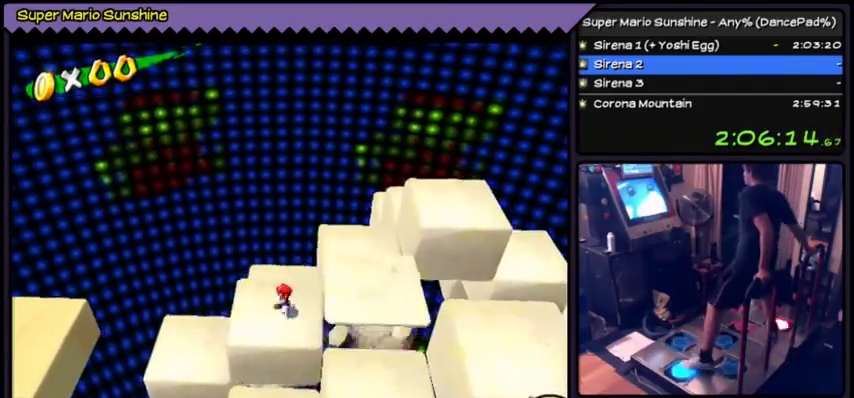
{"buttons": [], "events": [[100, "A", "down"], [500, "A", "up"]]}
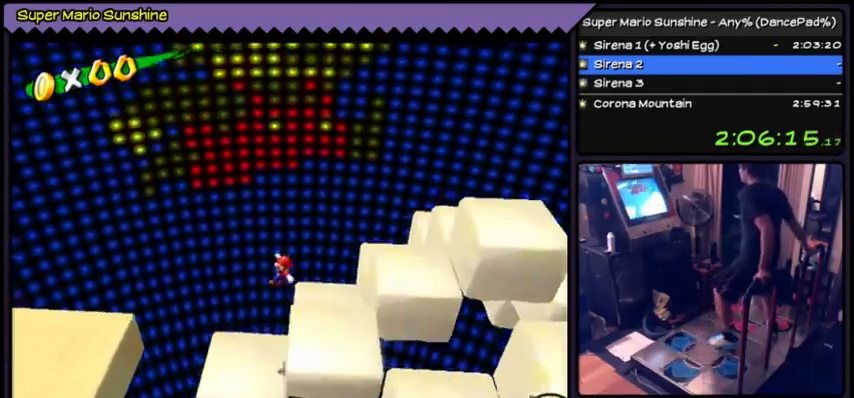
{"buttons": [], "events": [[234, "DPAD_RIGHT", "down"], [401, "DPAD_RIGHT", "up"]]}
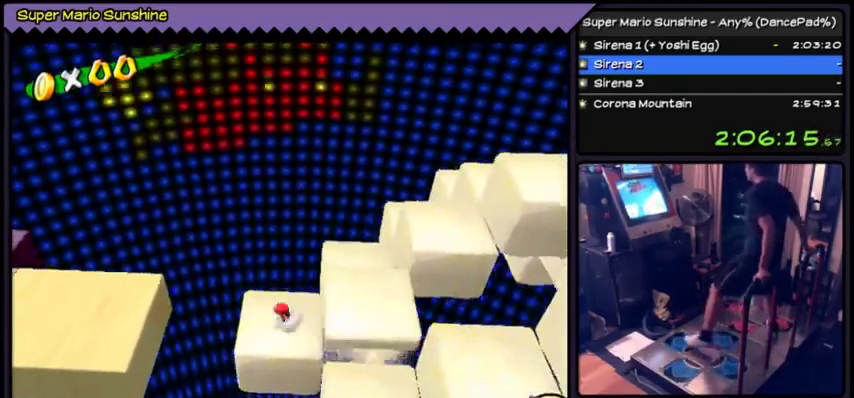
{"buttons": [], "events": [[200, "DPAD_UP", "down"], [467, "DPAD_UP", "up"]]}